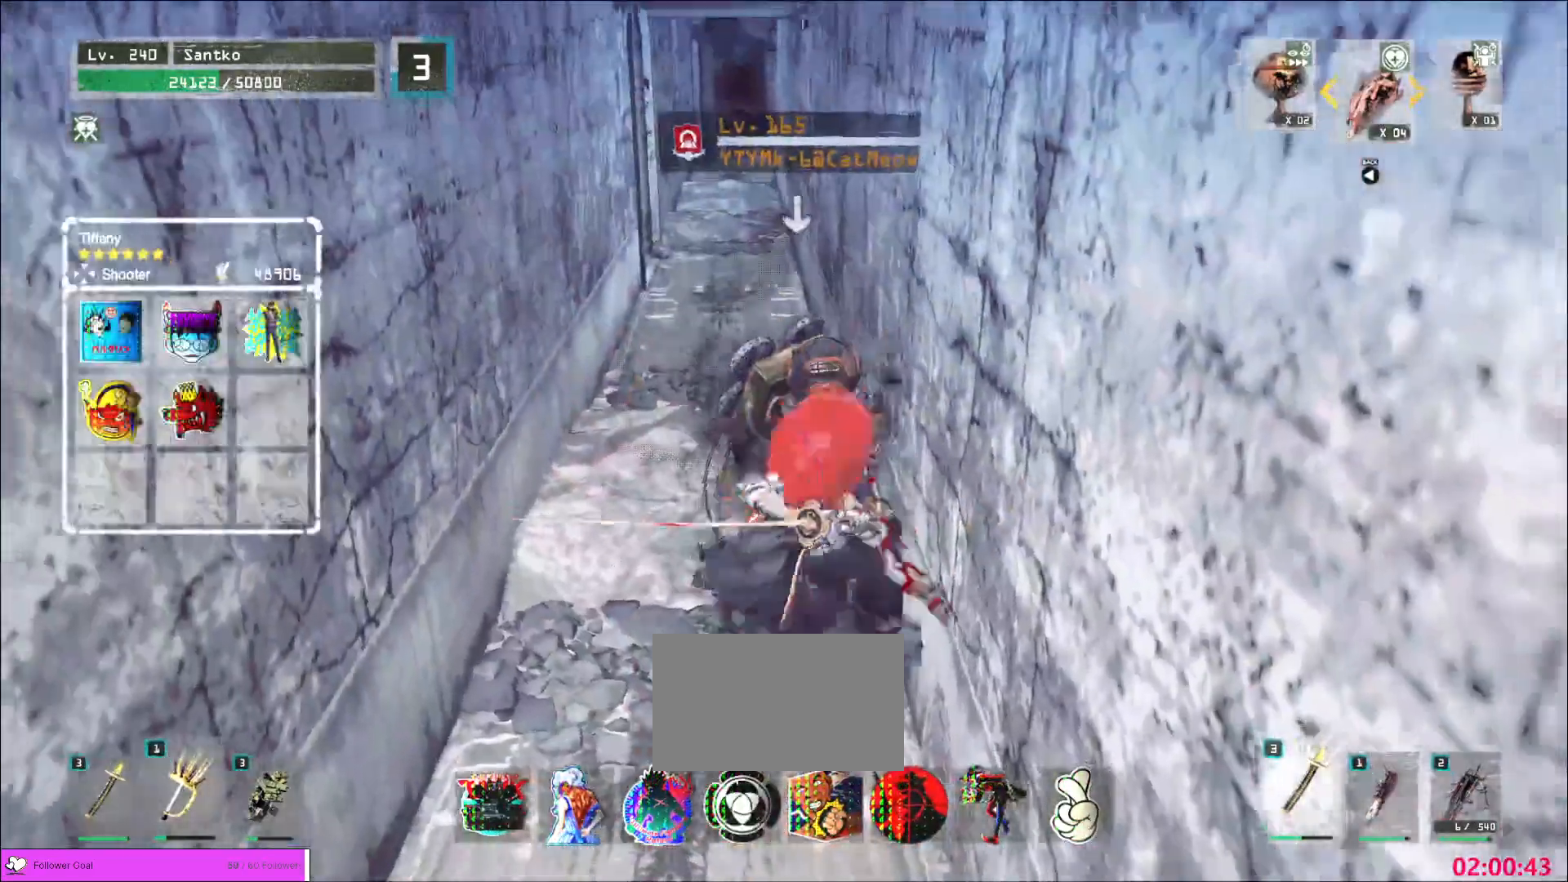
Gameplay with keyboard and mouse; each line is a JSON object with the keys and mouse buttons held at the frame after it. "events" lists presses ("down") and releases ("up") of "1", "2", "3", "4", "5", "a", "alt", "b", "c", "ctrl", "d", "e", "f", "g", "q", "r", "s", "shift", "space", "t", "tab", "v", "w", "x", "z", "mouse_left", "mouse_wheel", "mouse_right", "mouse_mb4" and "mouse_mb5" between this image and that frame as [ms after this image, input, new state], when the widget could be followed in between. "mouse_left", "mouse_wheel", "mouse_right", "mouse_mb4", "mouse_mb5" = the "left", "wheel", "right", "mb4", "mb5" buttons of the "mouse" list. No other keys are recorded. "wheel" means that the mouse wheel is clicked or scrolled. Not read: mouse_move.
{"keys": [], "mouse": [], "events": [[160, "mouse_left", "down"], [240, "mouse_left", "up"], [400, "w", "up"]]}
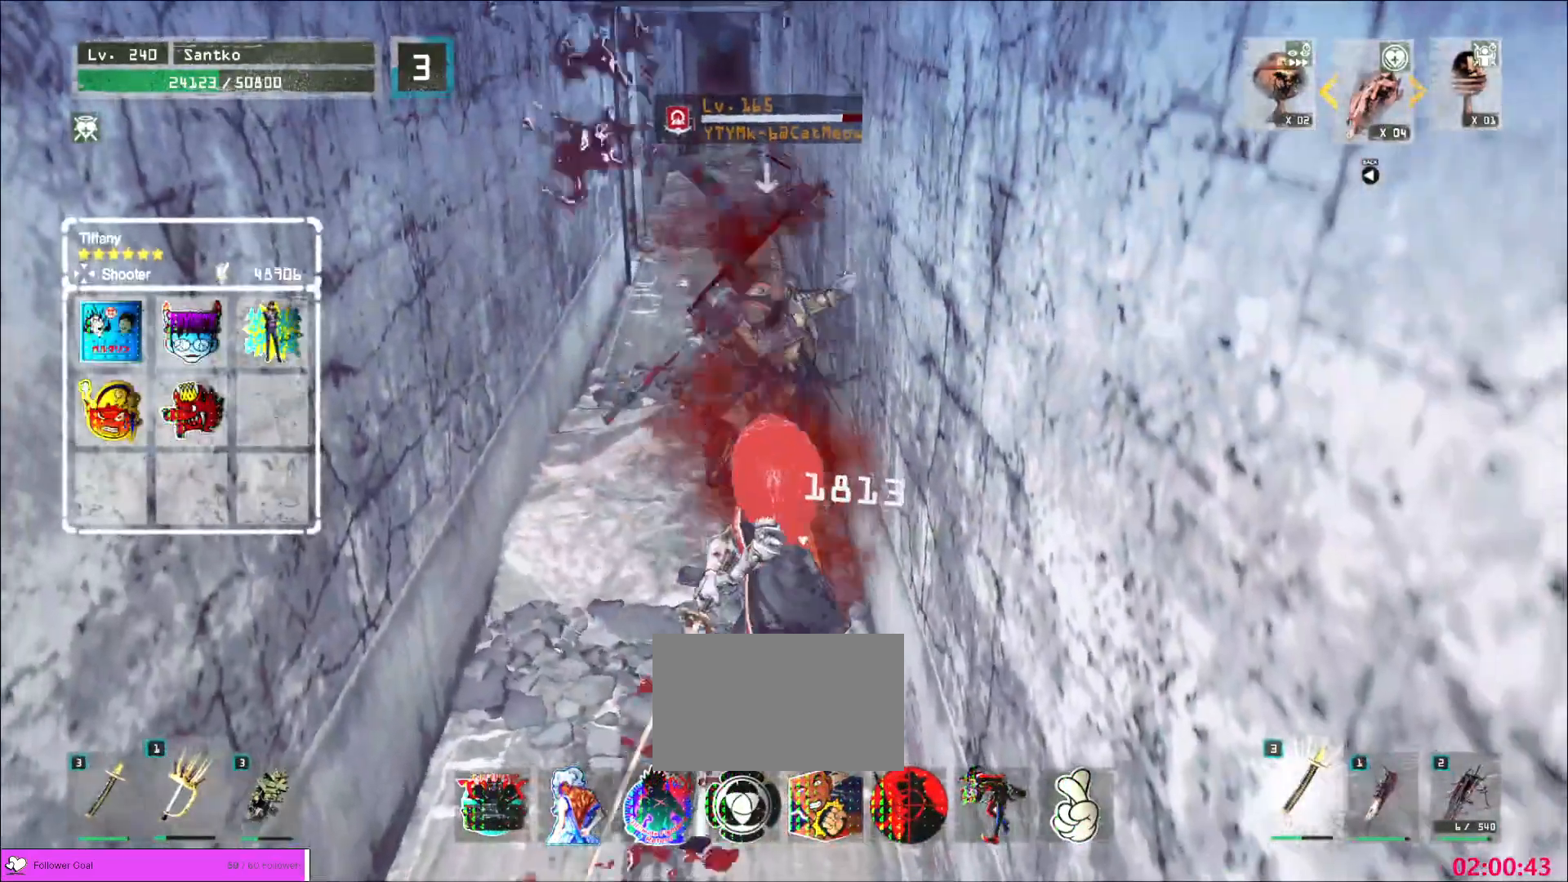
{"keys": [], "mouse": [], "events": [[360, "q", "down"], [440, "q", "up"]]}
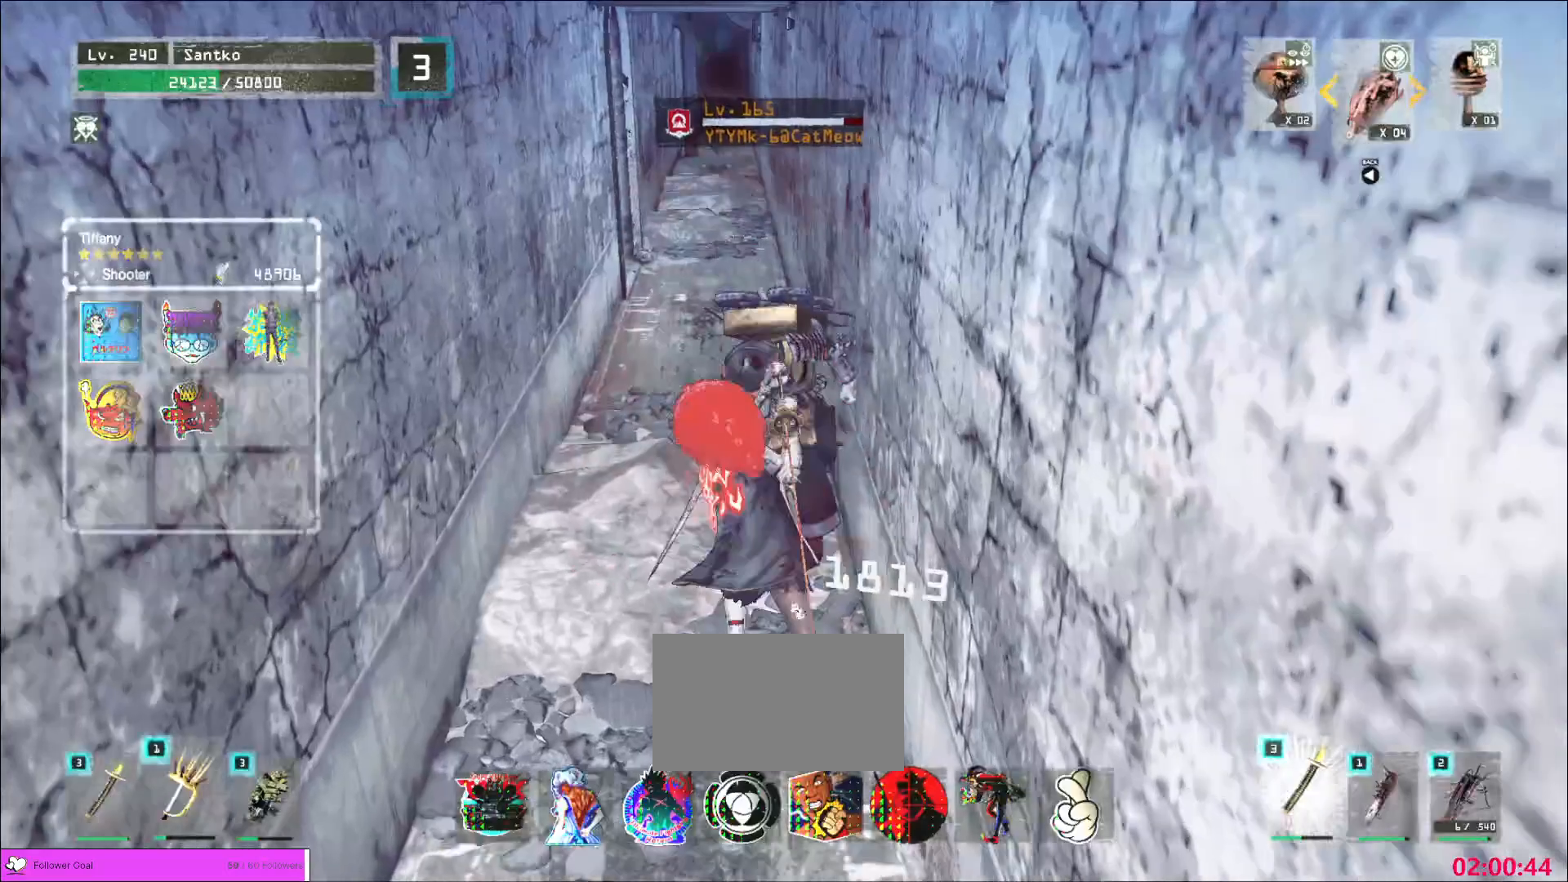
{"keys": [], "mouse": ["wheel"], "events": [[40, "mouse_wheel", "down"]]}
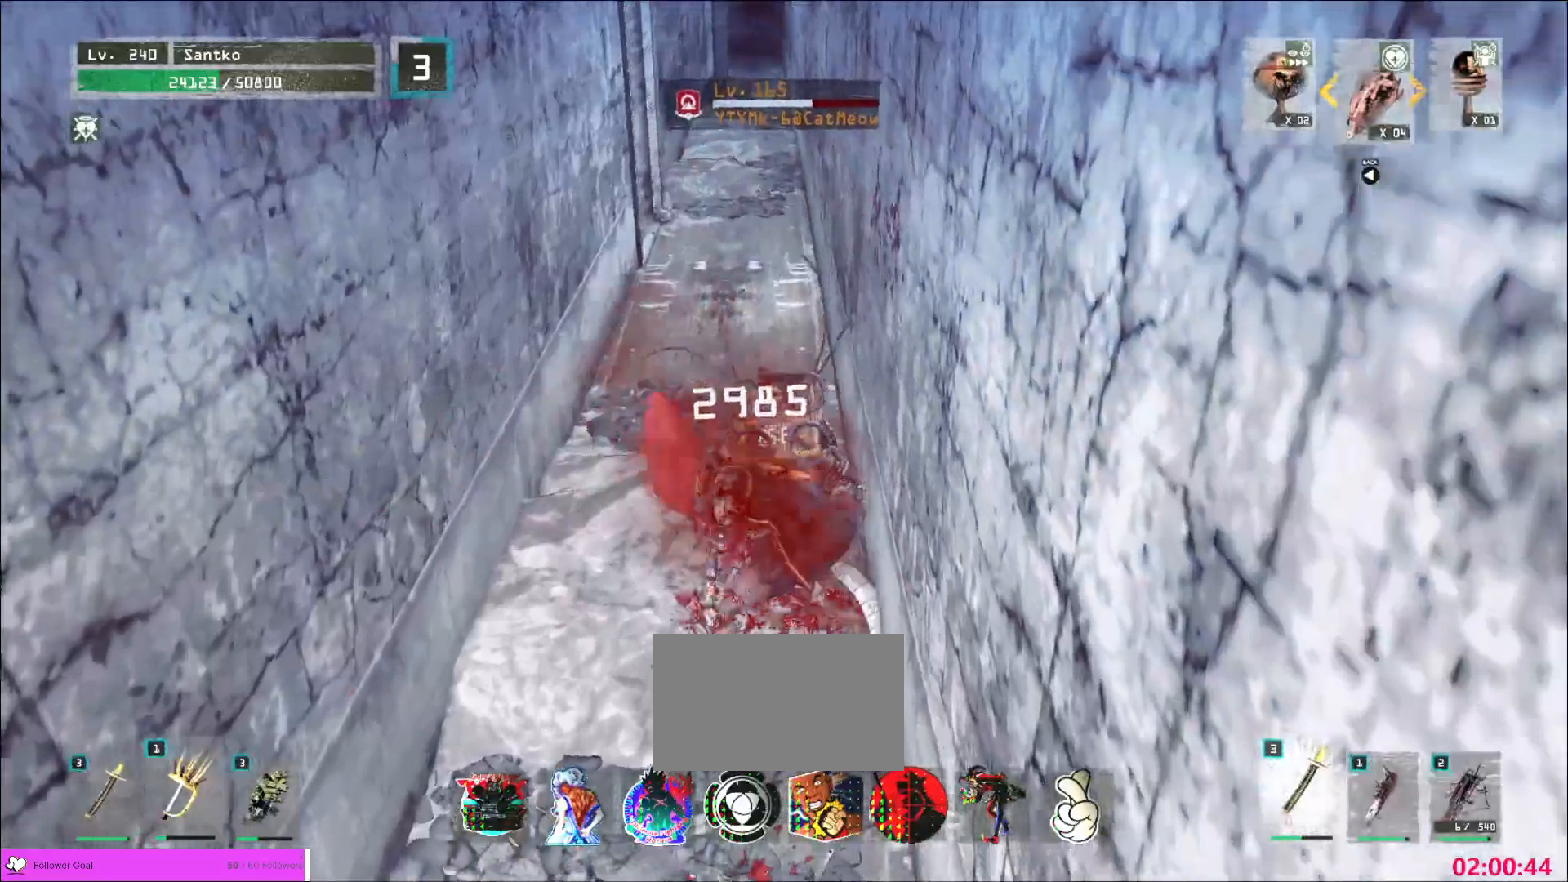
{"keys": ["2", "w"], "mouse": [], "events": [[320, "mouse_wheel", "up"], [320, "w", "down"], [440, "2", "down"]]}
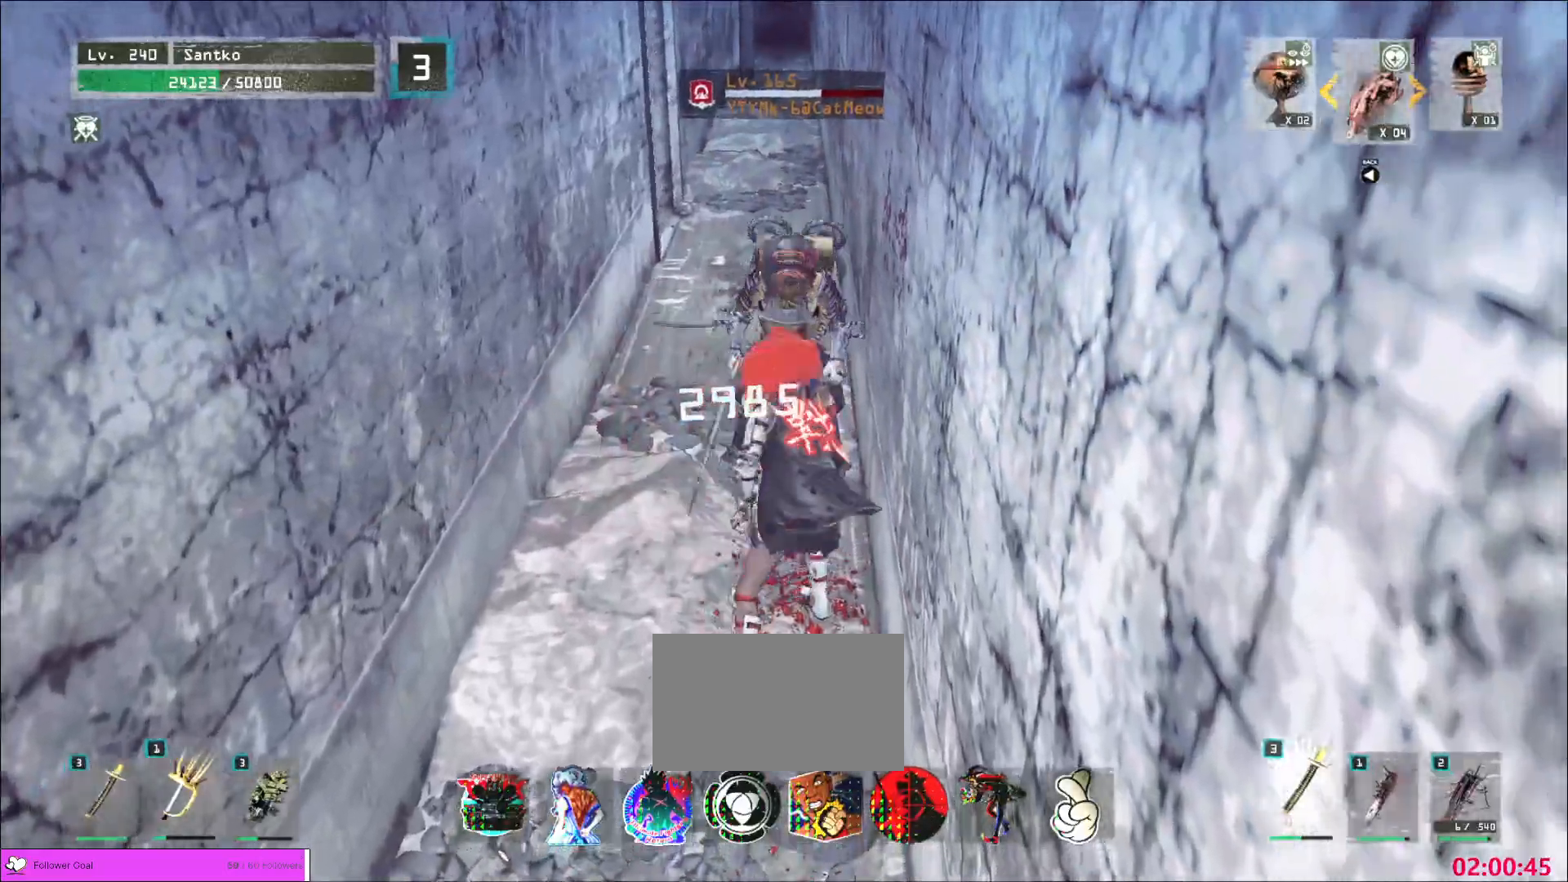
{"keys": ["w"], "mouse": ["left"], "events": [[40, "2", "up"], [200, "ctrl", "down"], [320, "ctrl", "up"], [520, "mouse_left", "down"]]}
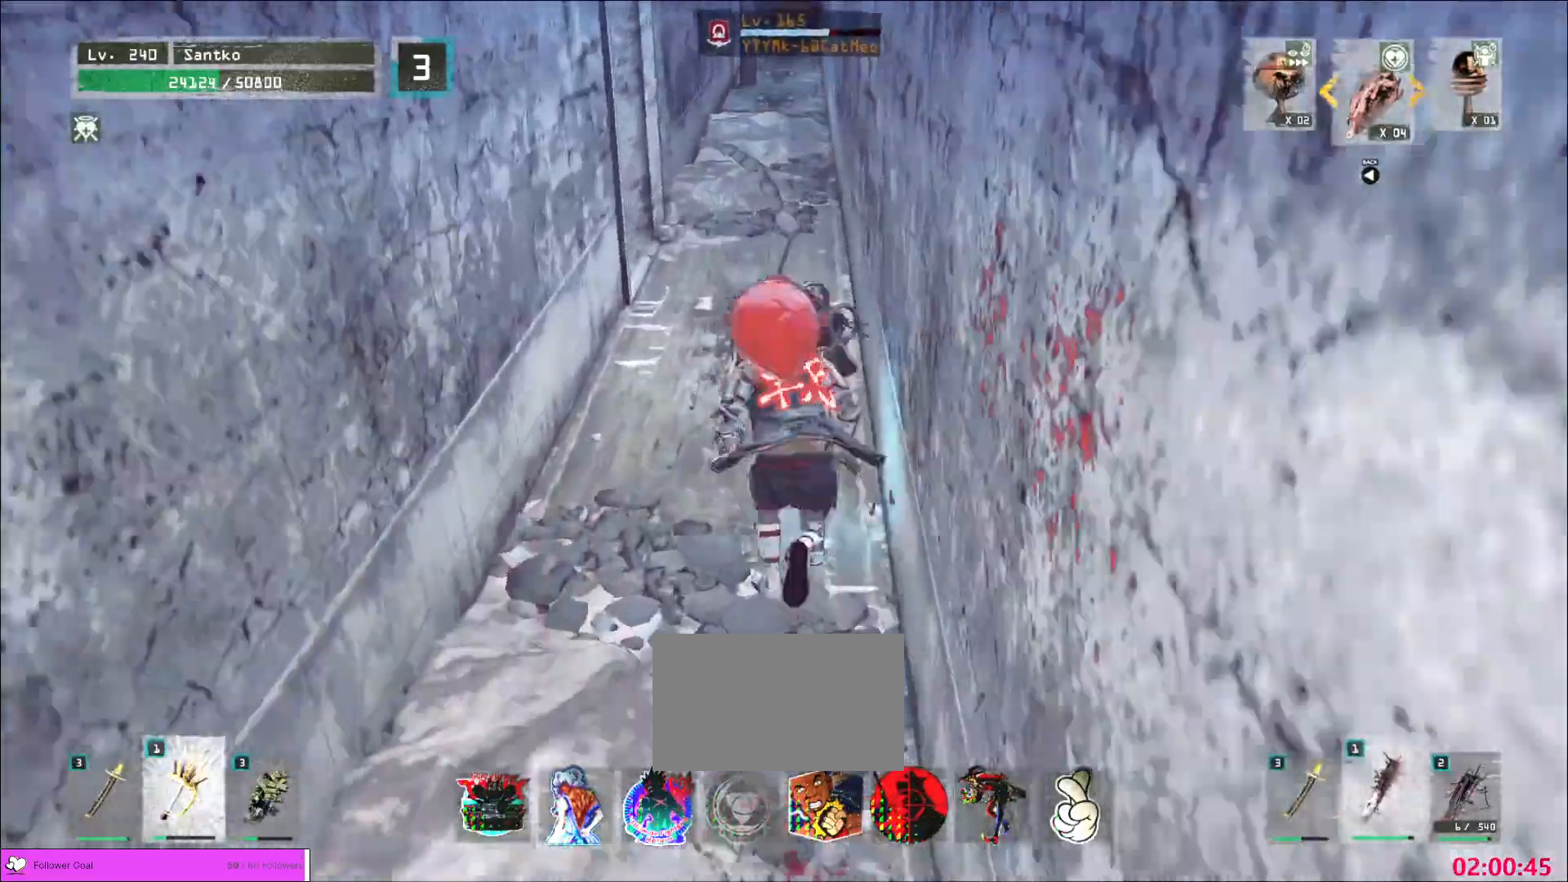
{"keys": ["shift"], "mouse": [], "events": [[40, "mouse_left", "up"], [40, "q", "down"], [120, "q", "up"], [280, "shift", "down"], [360, "w", "up"]]}
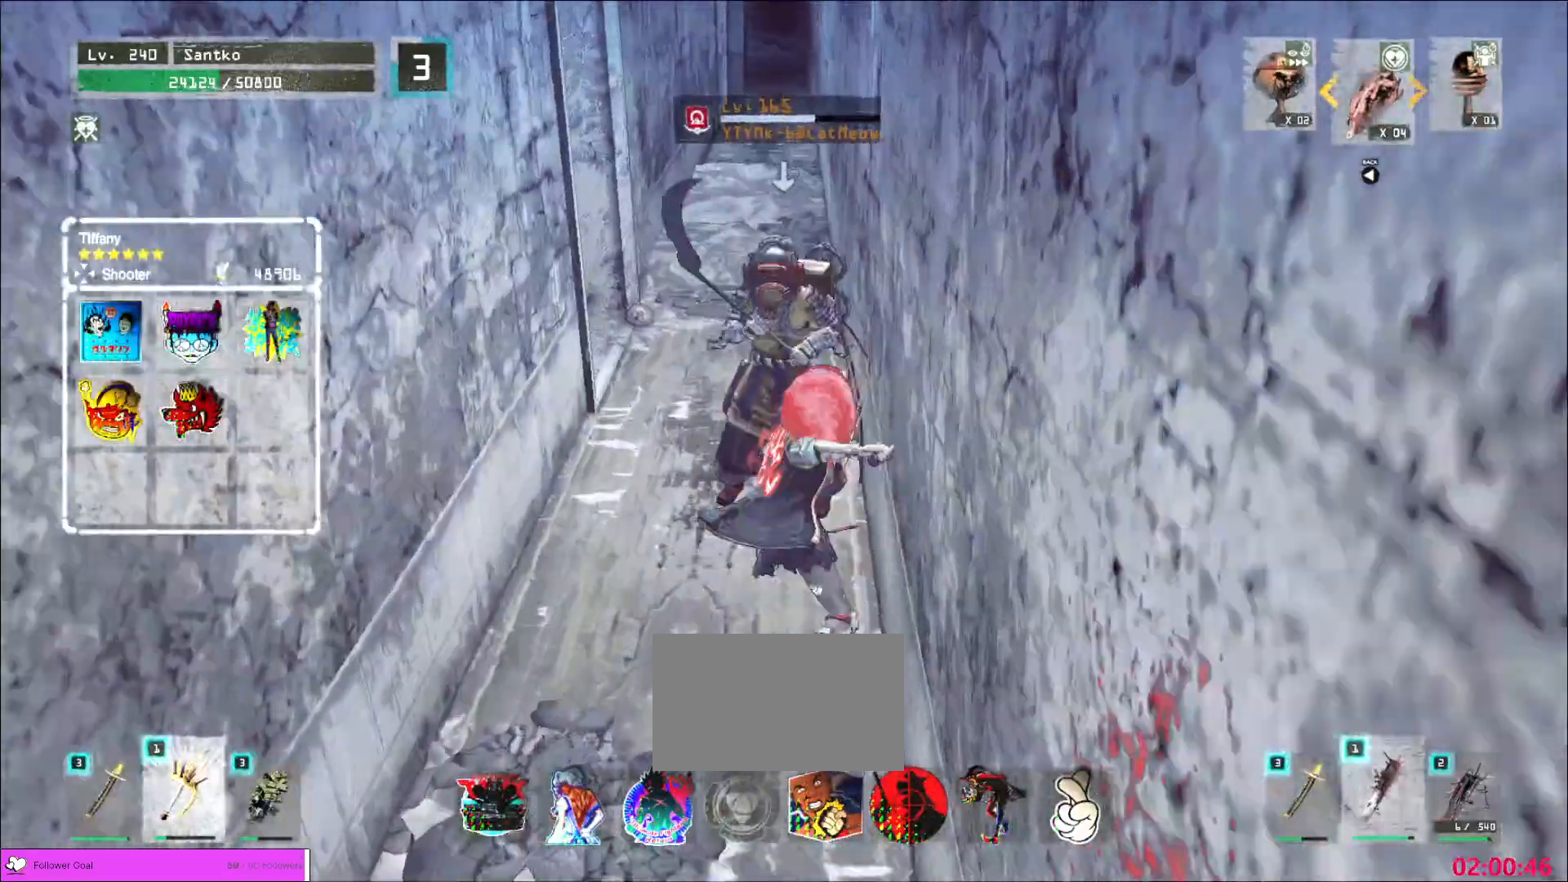
{"keys": [], "mouse": [], "events": [[40, "mouse_left", "down"], [120, "mouse_left", "up"], [400, "shift", "up"]]}
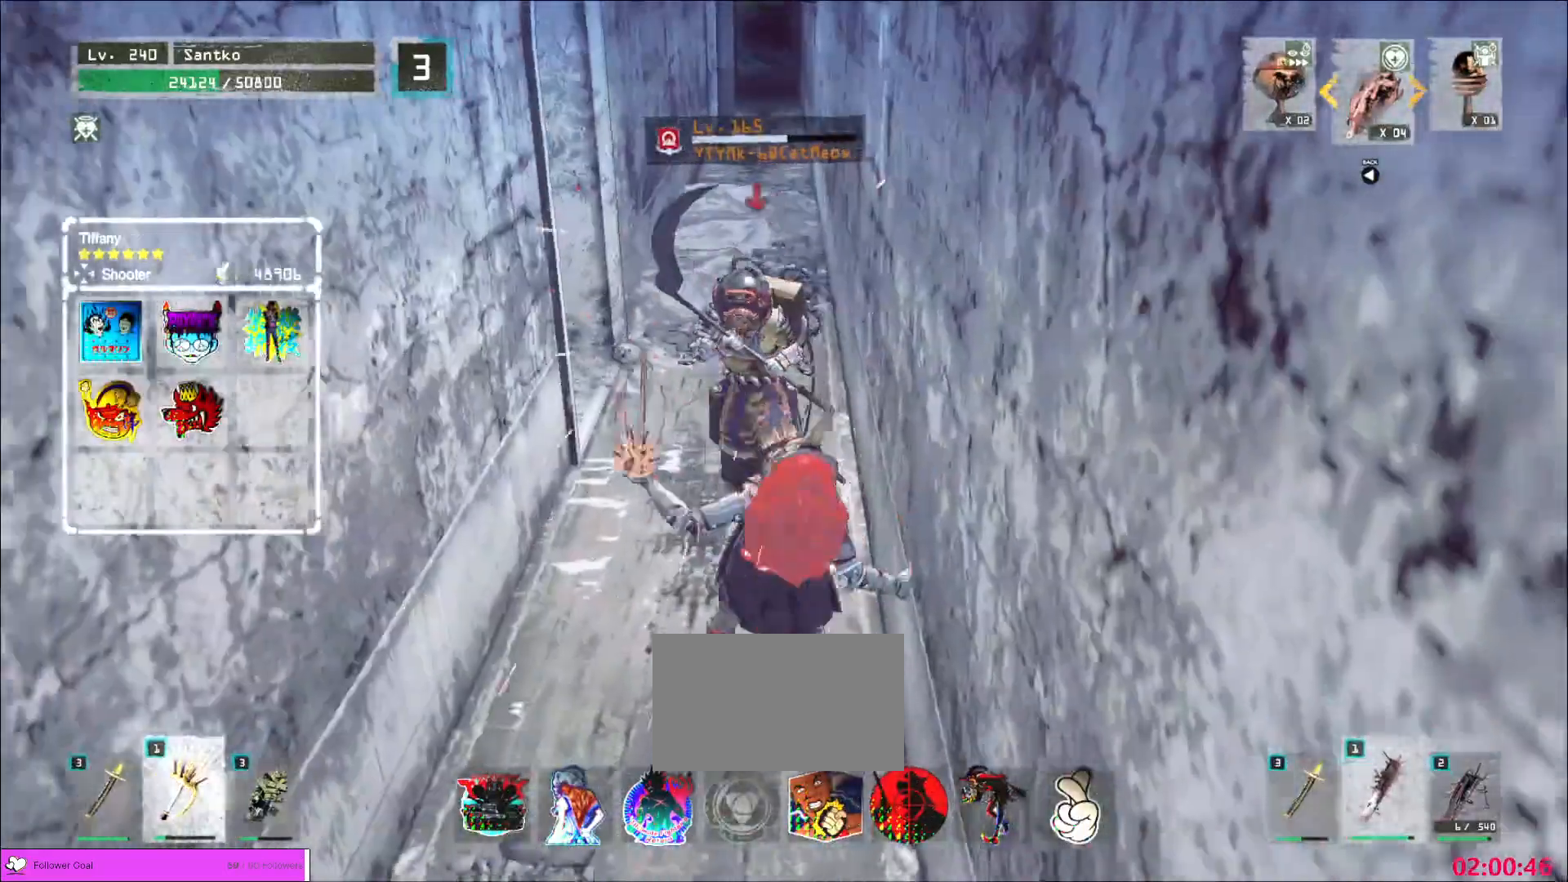
{"keys": ["w"], "mouse": [], "events": [[160, "w", "down"], [280, "q", "down"], [360, "q", "up"]]}
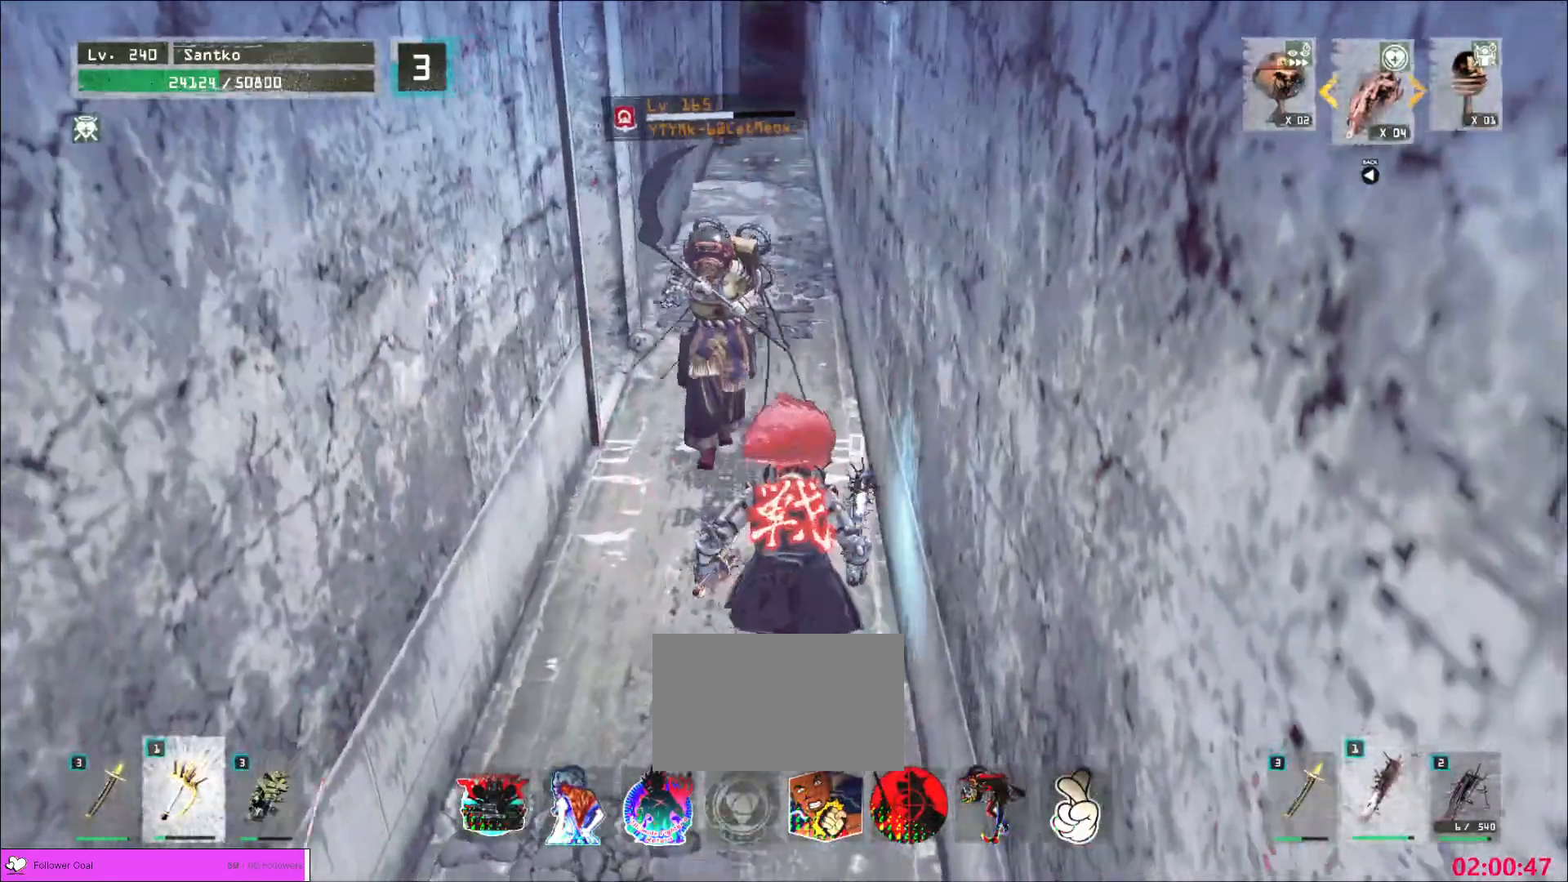
{"keys": ["w"], "mouse": [], "events": []}
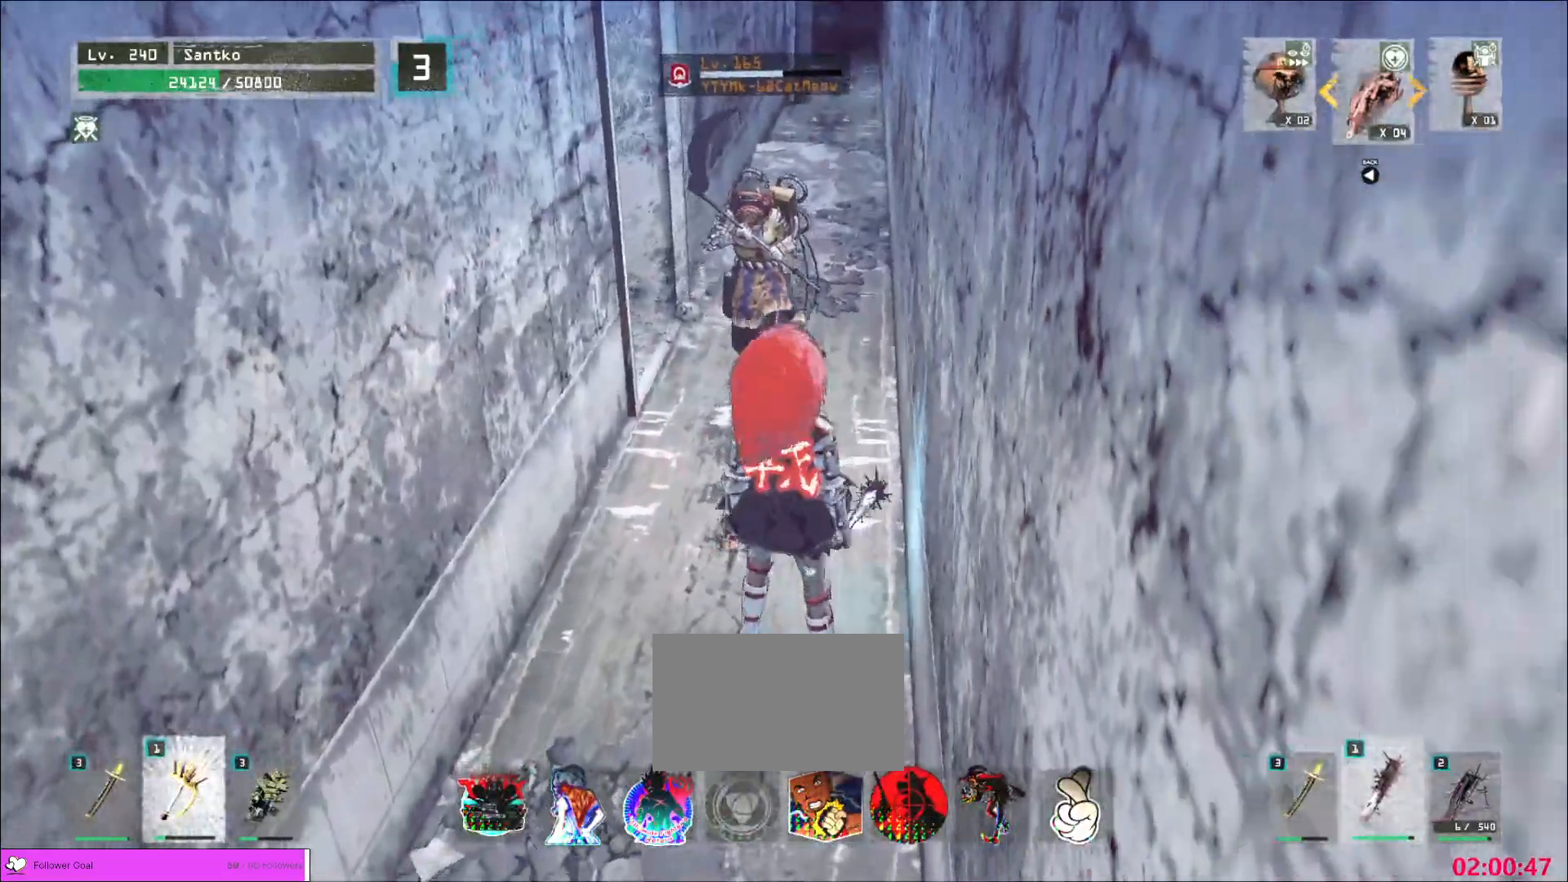
{"keys": ["w"], "mouse": [], "events": [[160, "ctrl", "down"], [240, "ctrl", "up"], [360, "mouse_right", "down"], [440, "mouse_right", "up"]]}
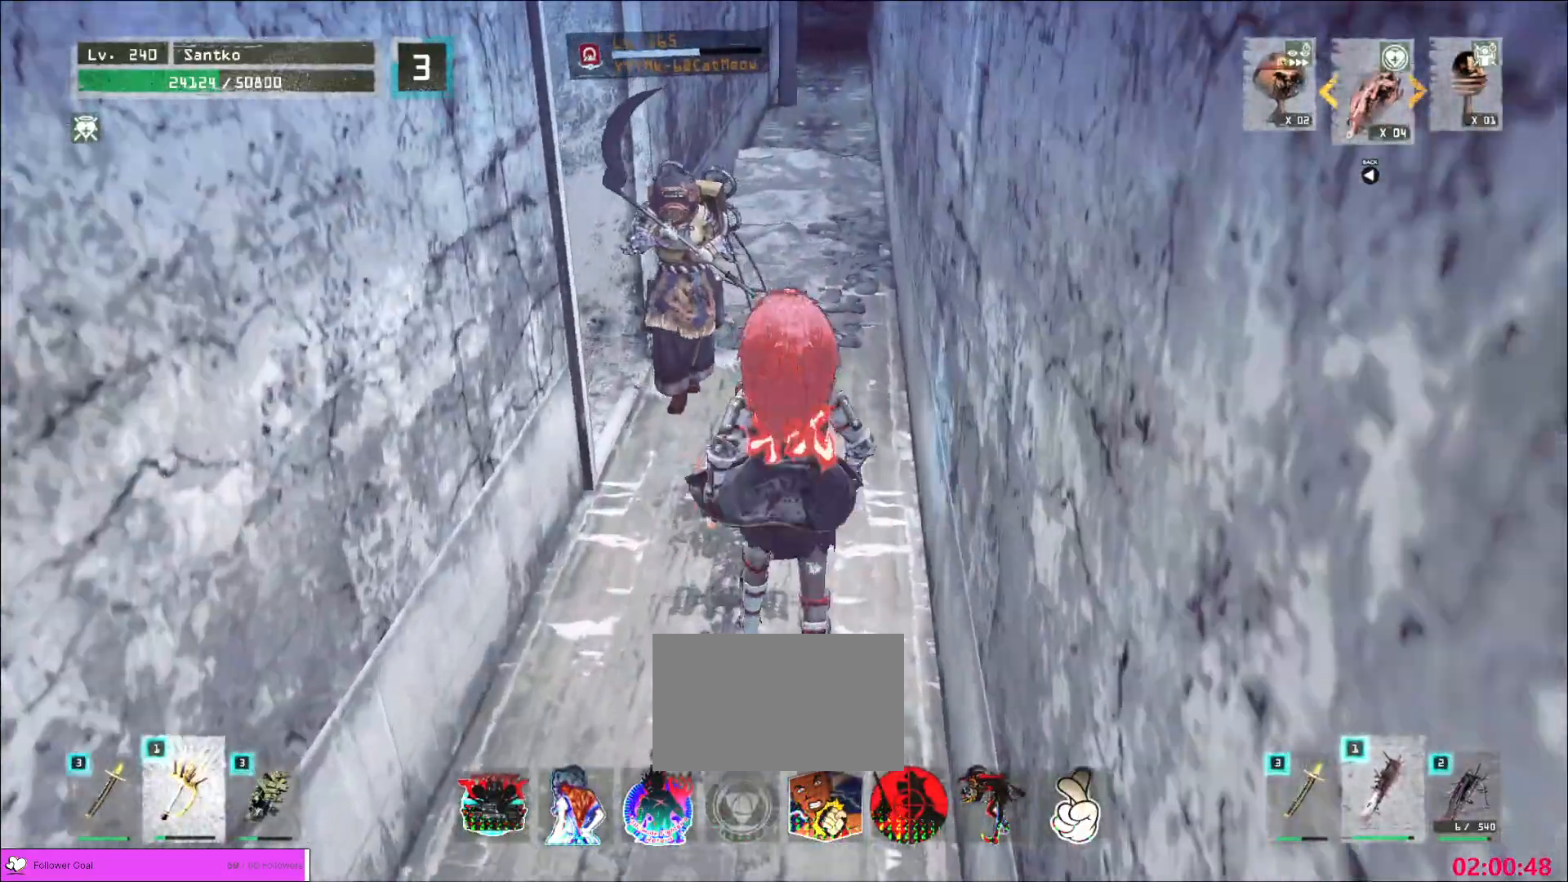
{"keys": [], "mouse": [], "events": [[240, "w", "up"], [440, "mouse_right", "down"], [520, "mouse_right", "up"]]}
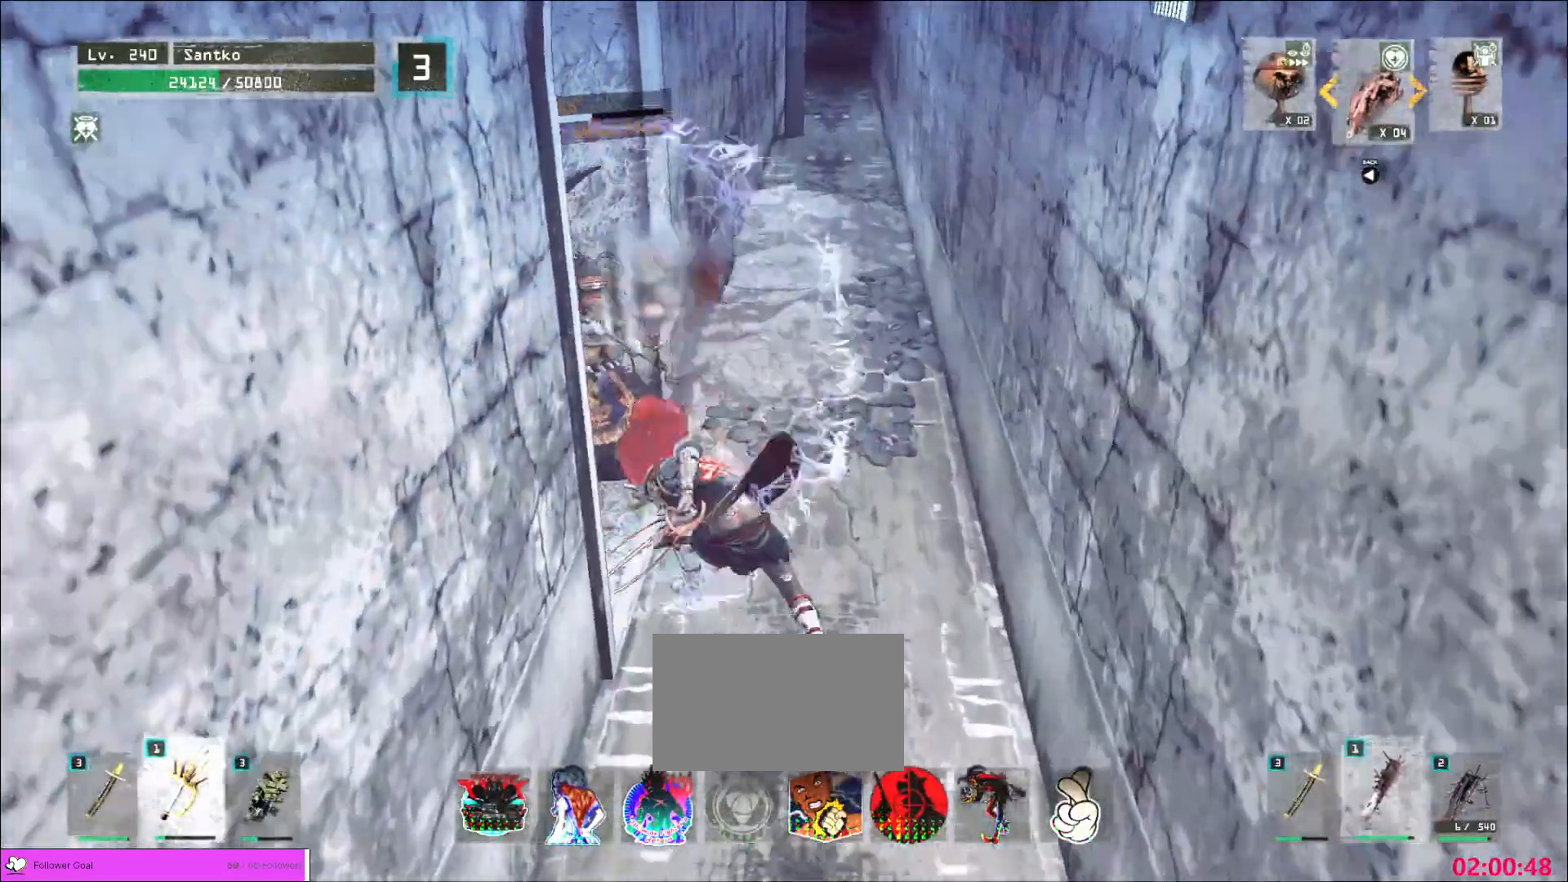
{"keys": [], "mouse": [], "events": [[360, "q", "down"], [440, "q", "up"]]}
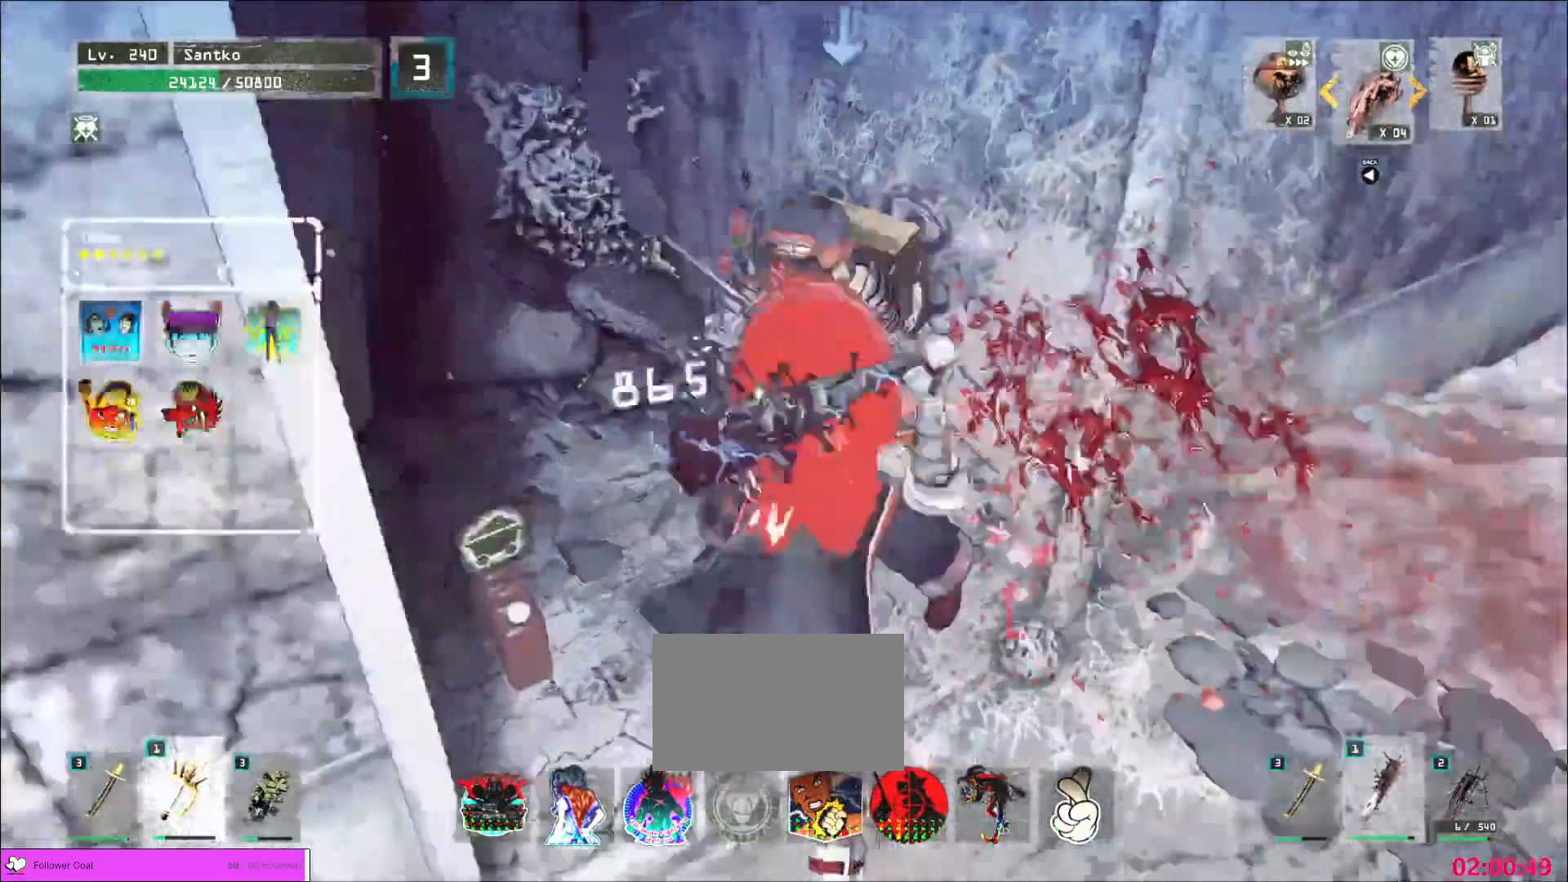
{"keys": [], "mouse": ["wheel"], "events": [[240, "mouse_wheel", "down"]]}
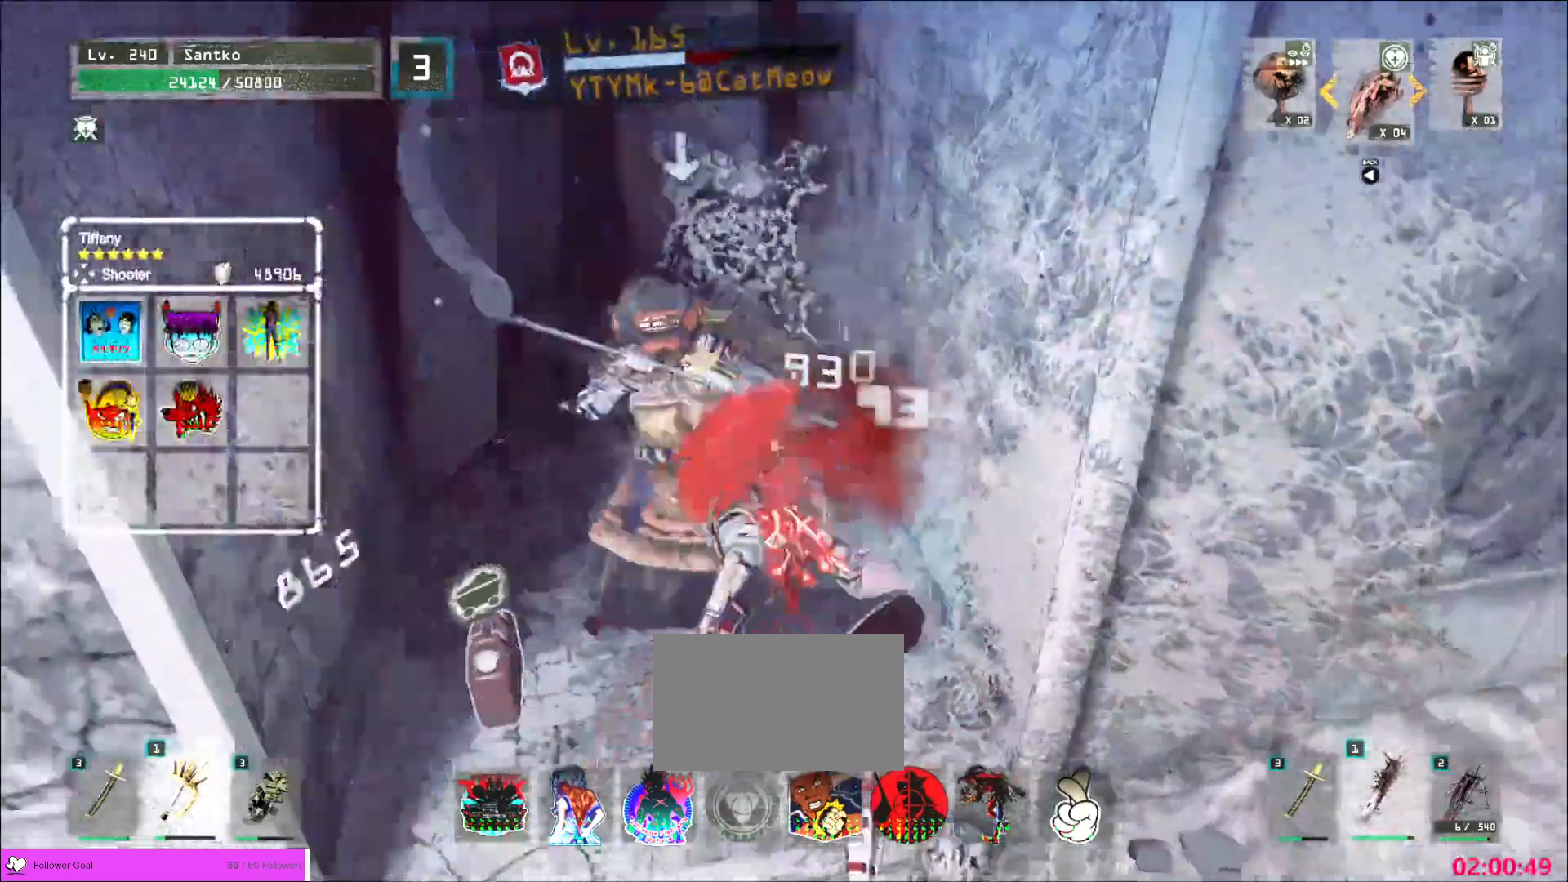
{"keys": ["shift"], "mouse": [], "events": [[240, "mouse_wheel", "up"], [280, "shift", "down"], [400, "mouse_left", "down"], [440, "mouse_left", "up"]]}